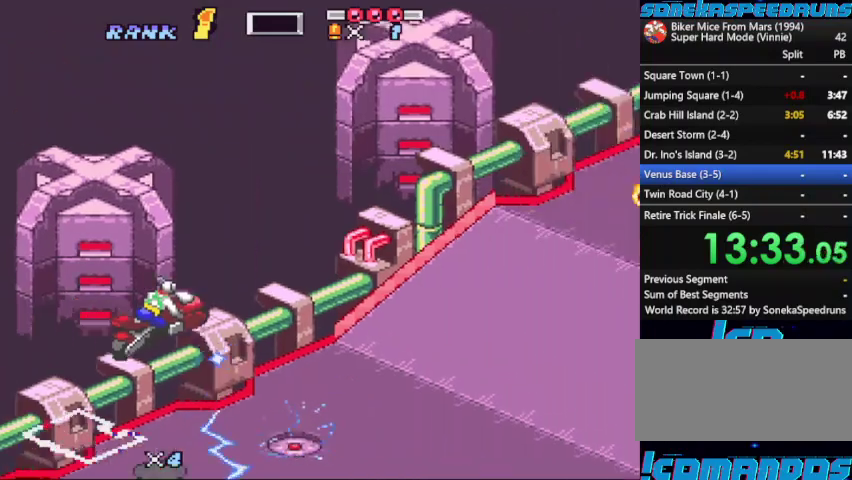
Gameplay with a controller (Nintendo layout); each line is a JSON object with the inputs held at the frame after it. "events" lists button and stick changes between this image and that frame as [ms after this image, input, new state], when the widget could be followed in between. Not read: L3 R3.
{"buttons": ["B", "DPAD_UP"], "events": [[67, "X", "down"], [133, "X", "up"], [267, "DPAD_UP", "down"]]}
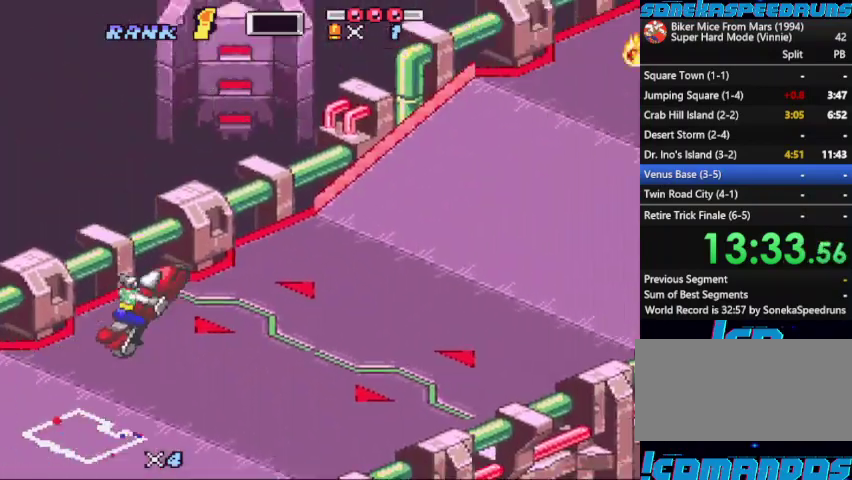
{"buttons": ["B"]}
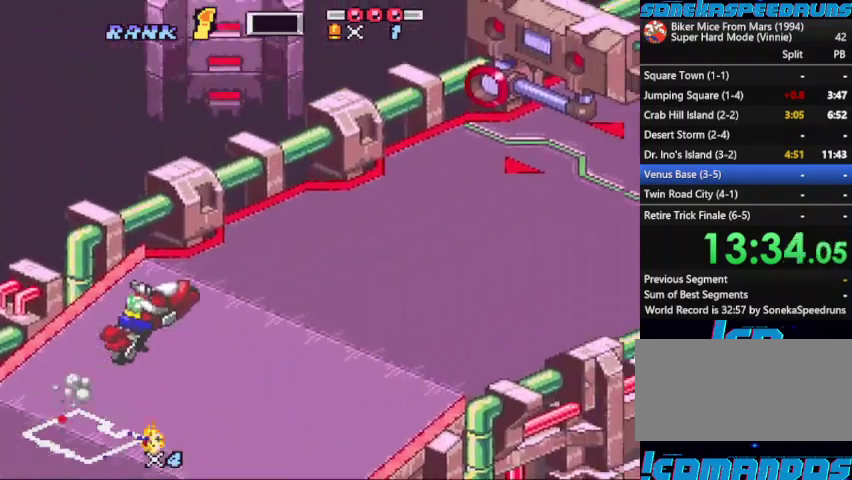
{"buttons": ["B", "X"]}
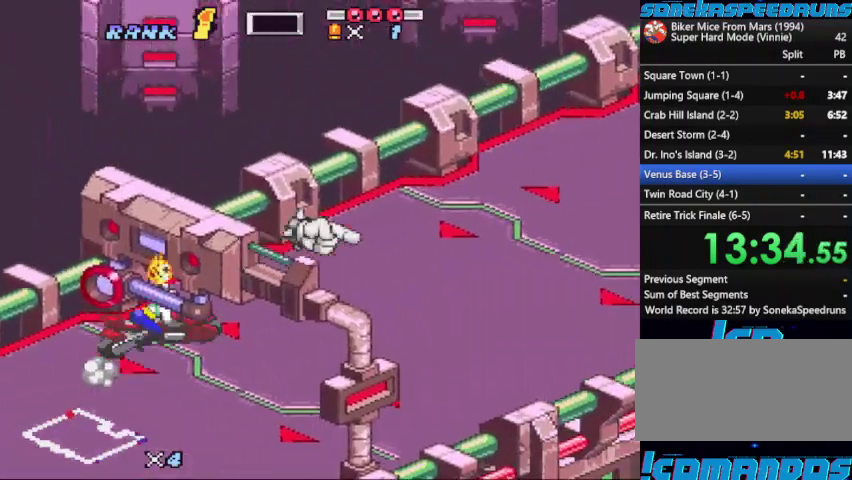
{"buttons": ["B", "X", "DPAD_RIGHT"], "events": [[200, "DPAD_RIGHT", "down"], [300, "DPAD_RIGHT", "up"], [467, "DPAD_RIGHT", "down"]]}
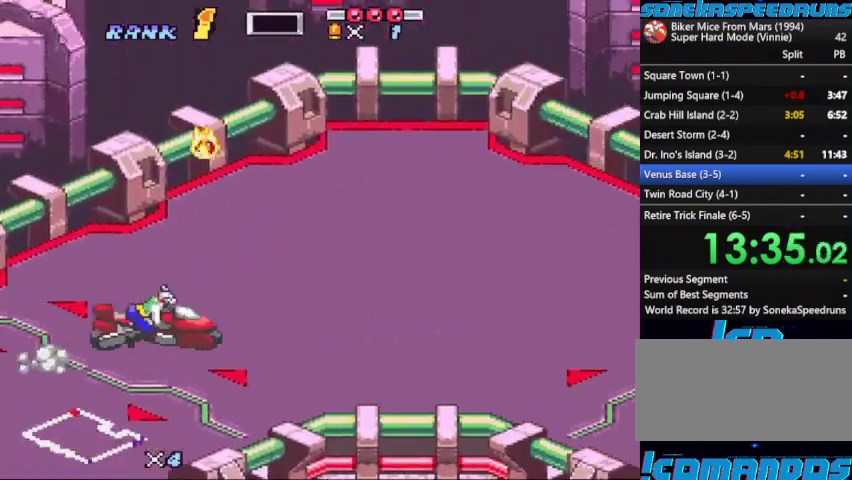
{"buttons": ["B", "X"], "events": [[67, "X", "up"], [100, "DPAD_RIGHT", "up"], [167, "X", "down"], [333, "X", "up"], [400, "DPAD_RIGHT", "down"], [433, "X", "down"], [500, "DPAD_RIGHT", "up"]]}
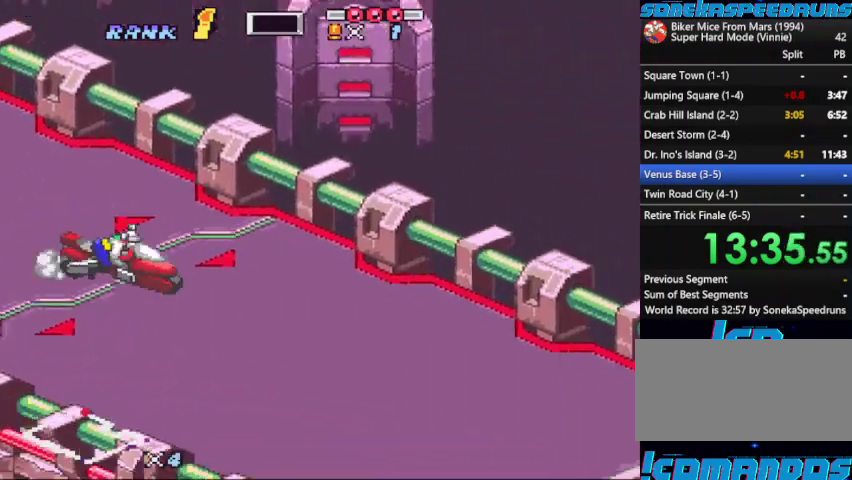
{"buttons": ["B", "X"], "events": [[67, "DPAD_RIGHT", "down"], [67, "X", "up"], [133, "X", "down"], [167, "DPAD_RIGHT", "up"], [300, "X", "up"], [367, "DPAD_RIGHT", "down"], [400, "X", "down"], [467, "DPAD_RIGHT", "up"]]}
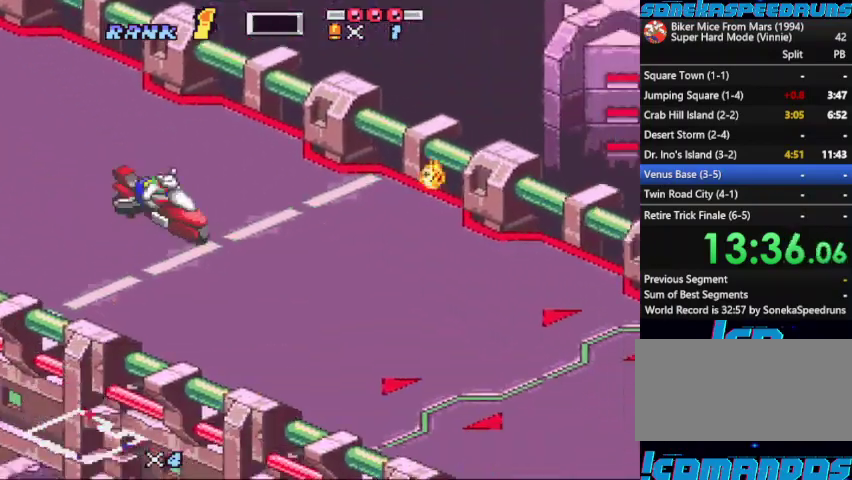
{"buttons": ["B", "X"], "events": [[67, "DPAD_LEFT", "down"], [200, "DPAD_LEFT", "up"], [333, "X", "up"], [433, "X", "down"]]}
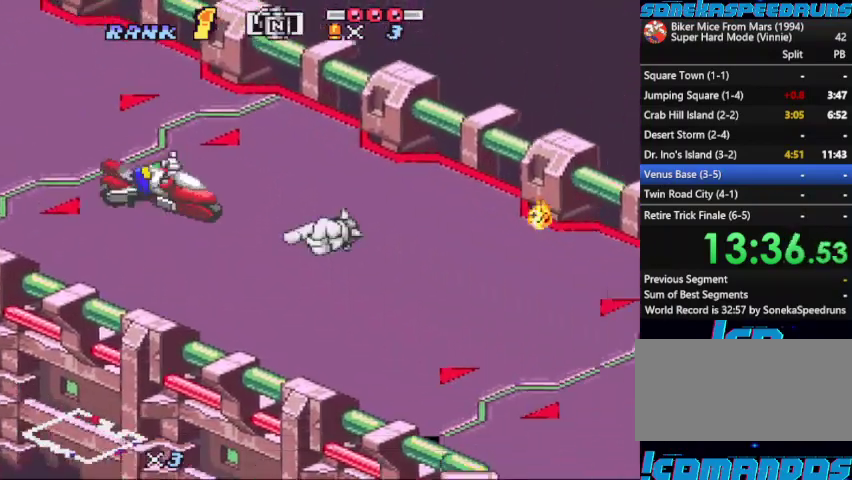
{"buttons": ["B", "X"], "events": [[367, "DPAD_RIGHT", "down"], [400, "X", "up"], [433, "DPAD_RIGHT", "up"], [500, "X", "down"]]}
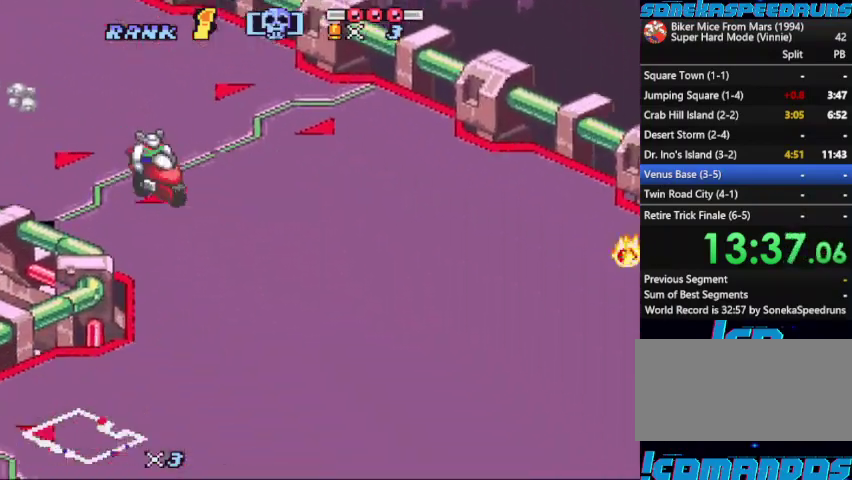
{"buttons": ["B", "X", "DPAD_LEFT"], "events": [[100, "DPAD_RIGHT", "down"], [167, "X", "up"], [233, "DPAD_RIGHT", "up"], [233, "X", "down"], [400, "X", "up"], [467, "DPAD_LEFT", "down"], [467, "X", "down"]]}
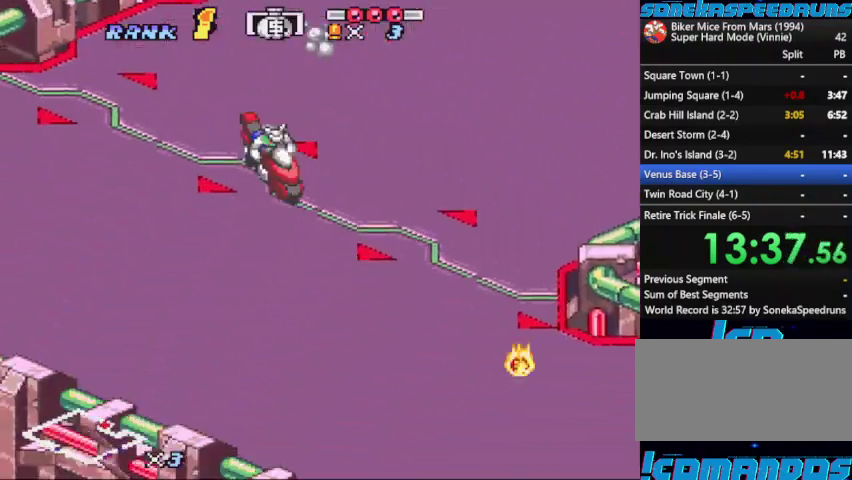
{"buttons": ["B", "X"], "events": [[133, "X", "up"], [233, "DPAD_LEFT", "up"], [233, "X", "down"], [367, "X", "up"], [467, "X", "down"]]}
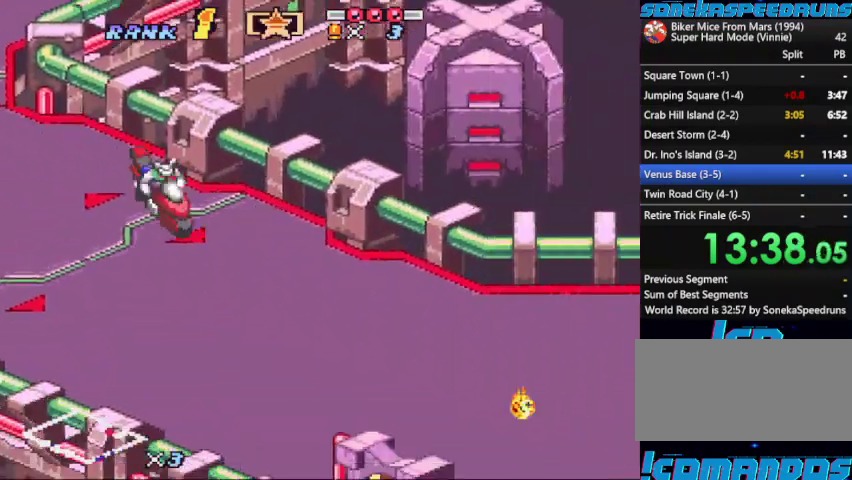
{"buttons": ["B", "X", "DPAD_LEFT"]}
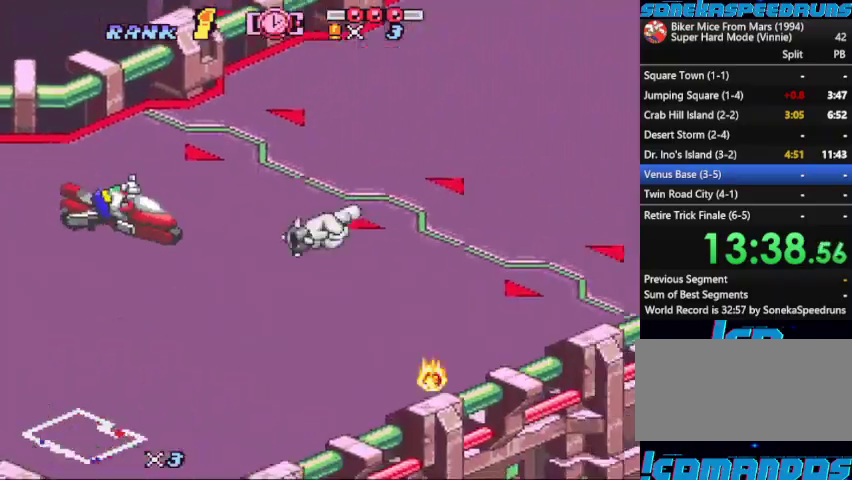
{"buttons": ["B", "X"]}
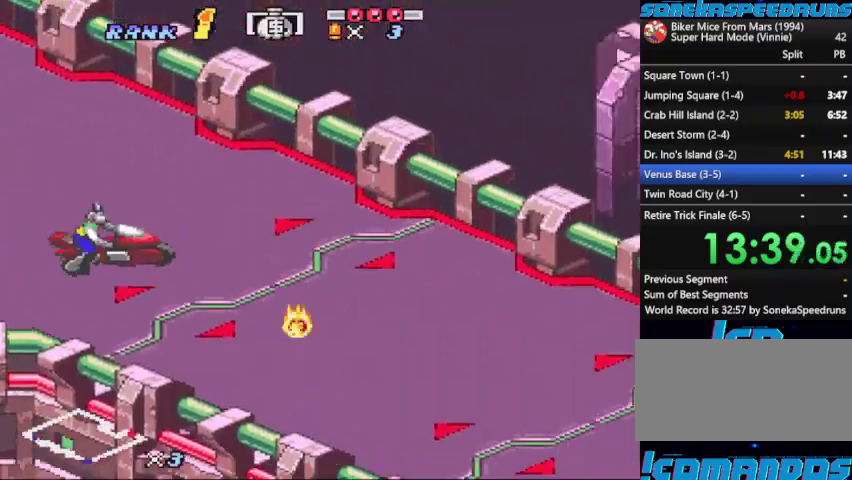
{"buttons": ["B", "X", "DPAD_RIGHT"], "events": [[67, "DPAD_RIGHT", "down"], [133, "DPAD_RIGHT", "up"], [133, "X", "up"], [200, "X", "down"], [367, "X", "up"], [433, "X", "down"], [467, "DPAD_RIGHT", "down"]]}
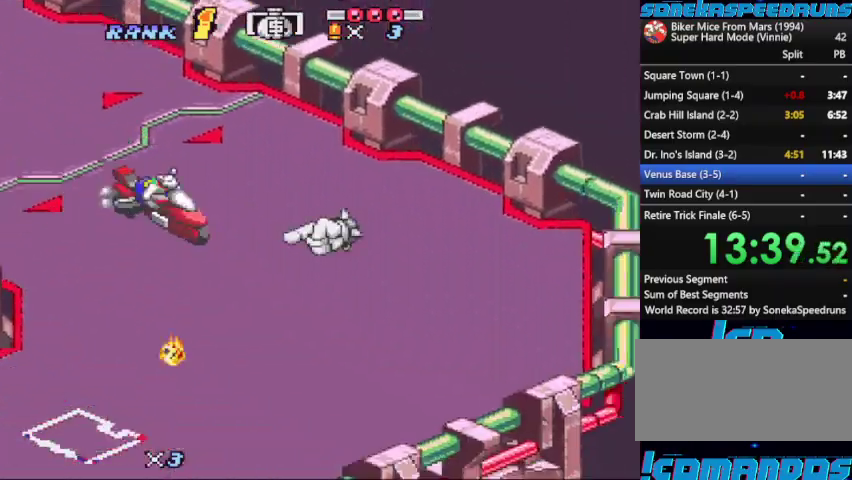
{"buttons": ["B", "DPAD_RIGHT"], "events": [[33, "DPAD_RIGHT", "up"], [133, "DPAD_RIGHT", "down"], [200, "DPAD_RIGHT", "up"], [267, "DPAD_RIGHT", "down"], [300, "X", "up"], [400, "X", "down"], [500, "X", "up"]]}
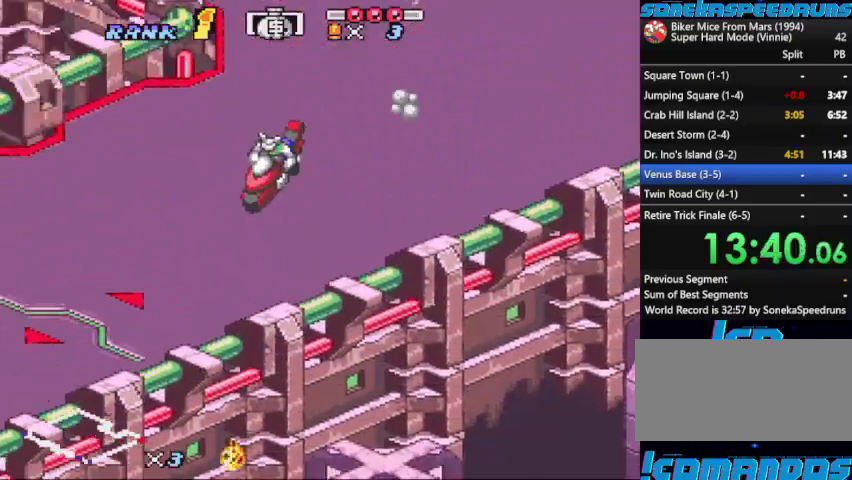
{"buttons": ["B"], "events": [[33, "DPAD_RIGHT", "up"], [67, "X", "down"], [167, "X", "up"], [267, "Y", "down"], [467, "Y", "up"]]}
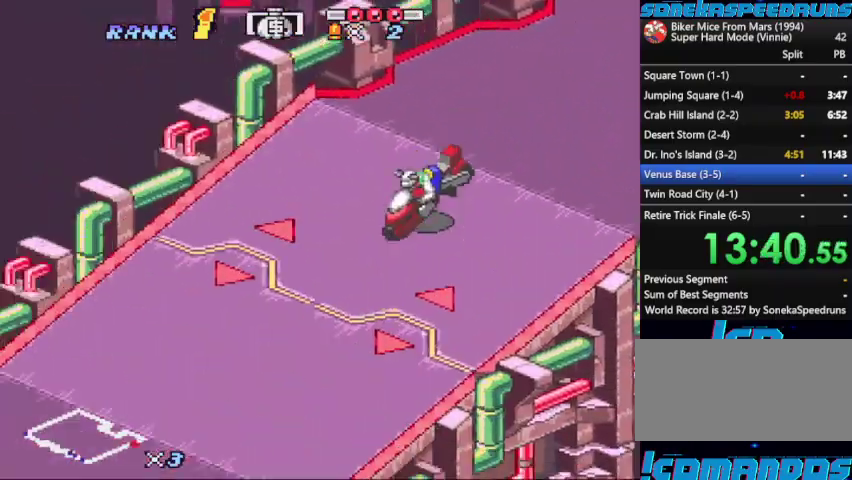
{"buttons": ["B", "X"], "events": [[67, "A", "down"], [133, "A", "up"], [233, "A", "down"], [333, "A", "up"], [433, "X", "down"]]}
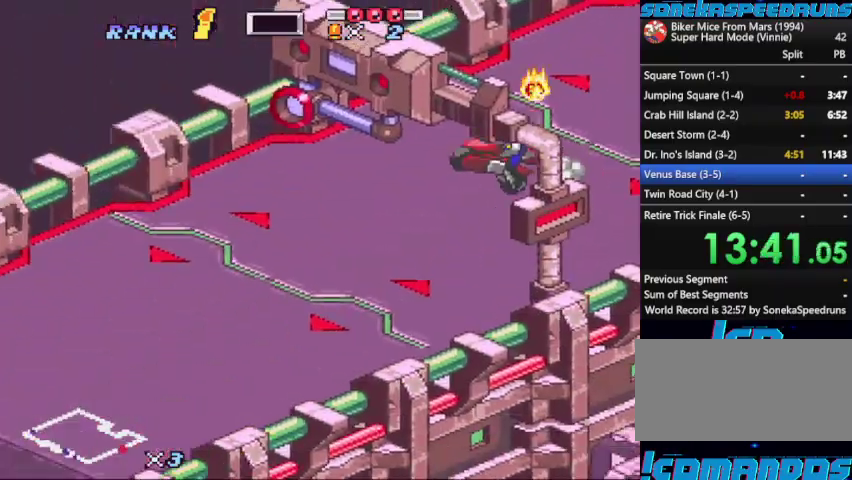
{"buttons": ["B", "X"], "events": [[333, "X", "up"], [433, "X", "down"]]}
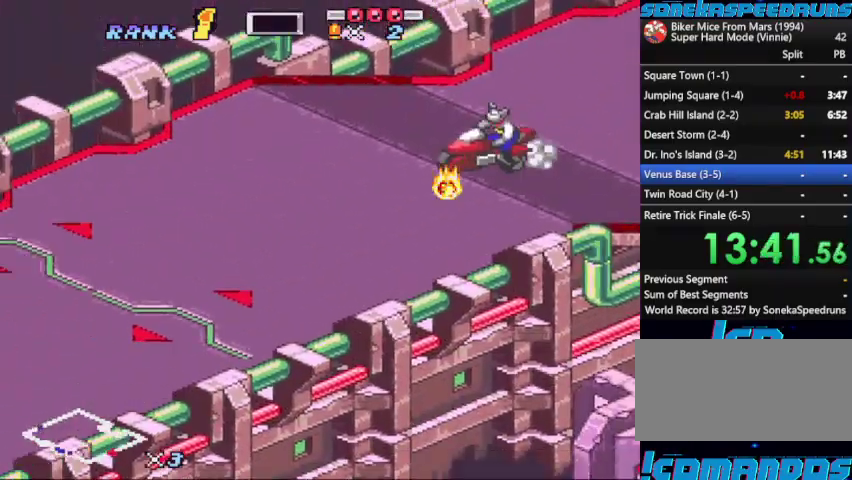
{"buttons": ["B"]}
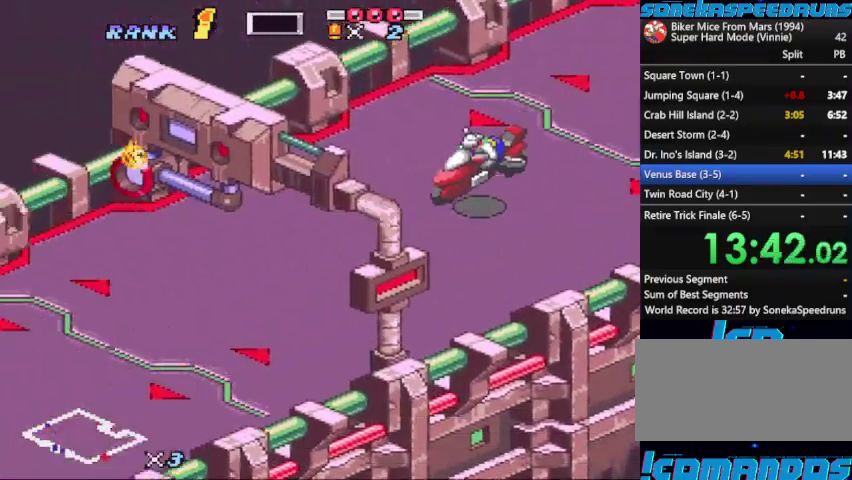
{"buttons": ["B", "X", "DPAD_RIGHT"]}
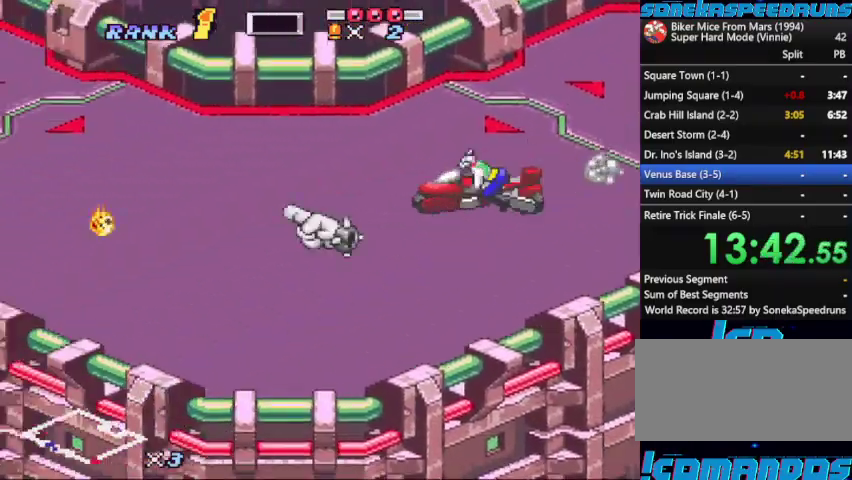
{"buttons": ["B", "X", "DPAD_RIGHT"], "events": [[200, "DPAD_RIGHT", "up"], [267, "DPAD_RIGHT", "down"], [367, "DPAD_RIGHT", "up"], [433, "DPAD_RIGHT", "down"]]}
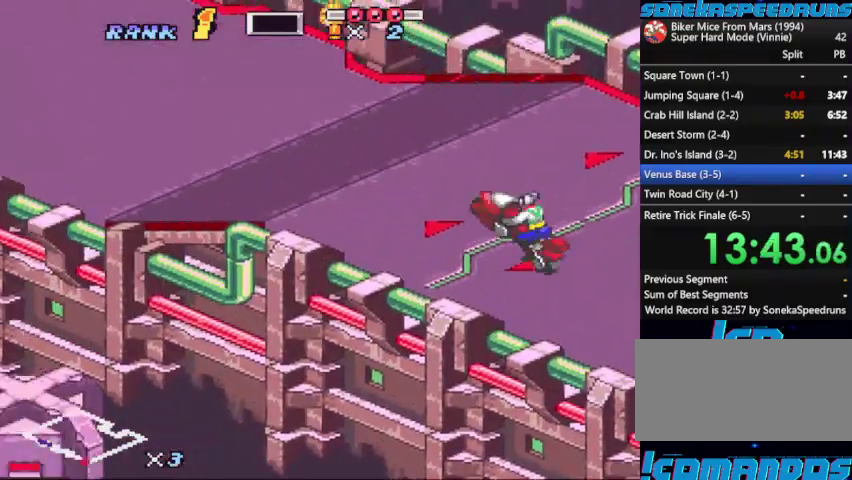
{"buttons": ["B"], "events": [[33, "DPAD_RIGHT", "up"], [100, "X", "up"], [200, "Y", "down"], [400, "Y", "up"]]}
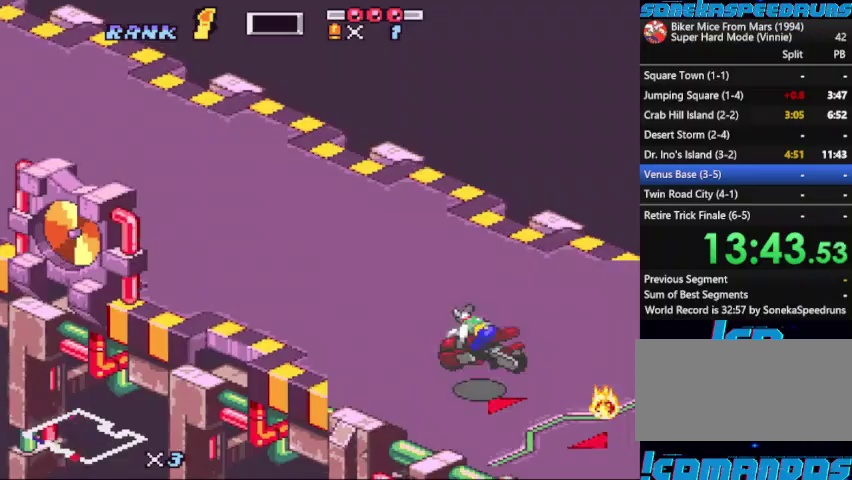
{"buttons": ["B", "X"], "events": [[33, "X", "down"], [200, "X", "up"], [300, "X", "down"]]}
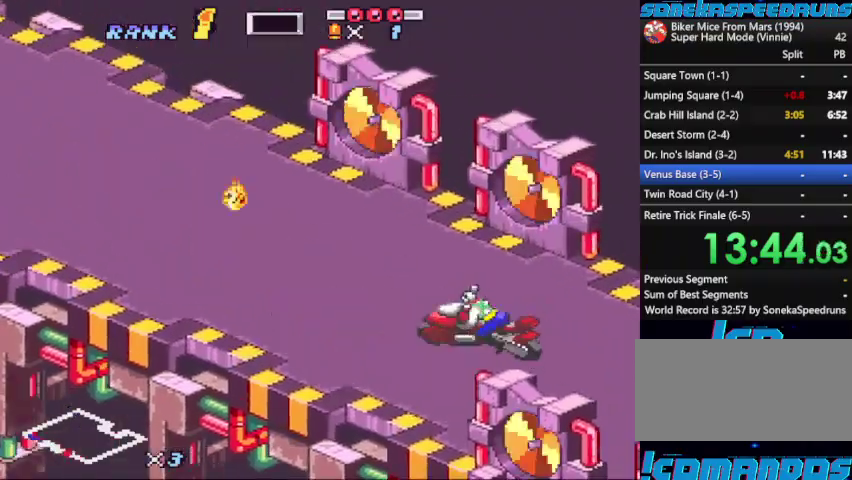
{"buttons": ["B", "X"], "events": [[33, "X", "up"], [100, "X", "down"]]}
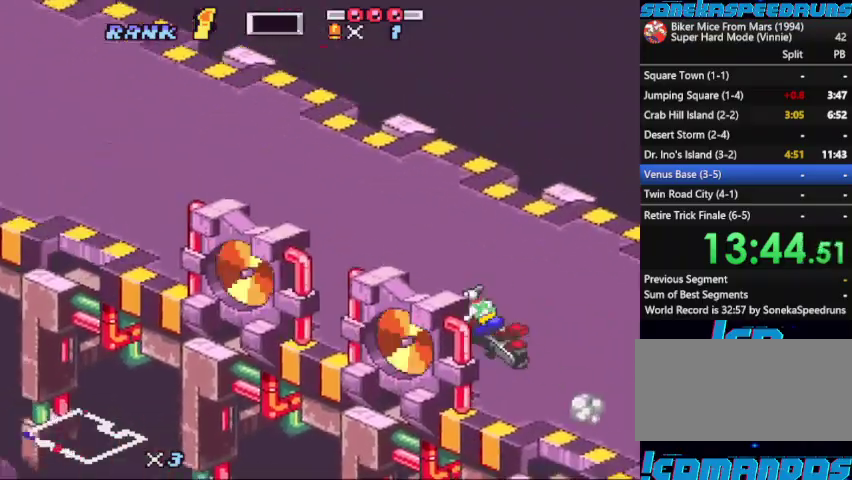
{"buttons": ["B", "X"], "events": [[133, "X", "up"], [233, "X", "down"], [400, "X", "up"], [500, "X", "down"]]}
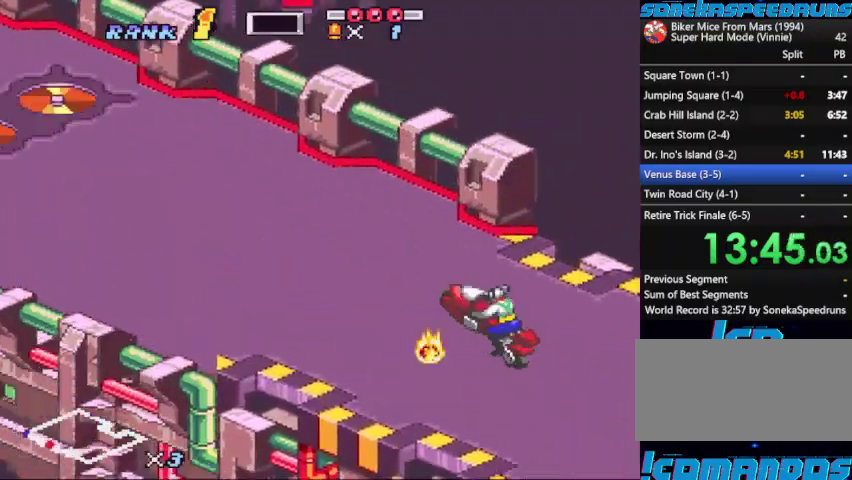
{"buttons": ["B"], "events": [[200, "X", "up"], [267, "X", "down"], [433, "X", "up"]]}
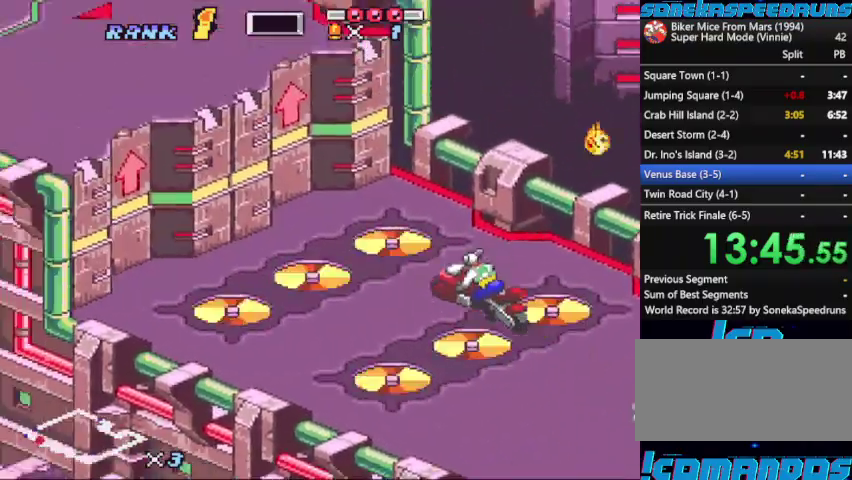
{"buttons": ["B", "DPAD_RIGHT"], "events": [[100, "DPAD_RIGHT", "down"]]}
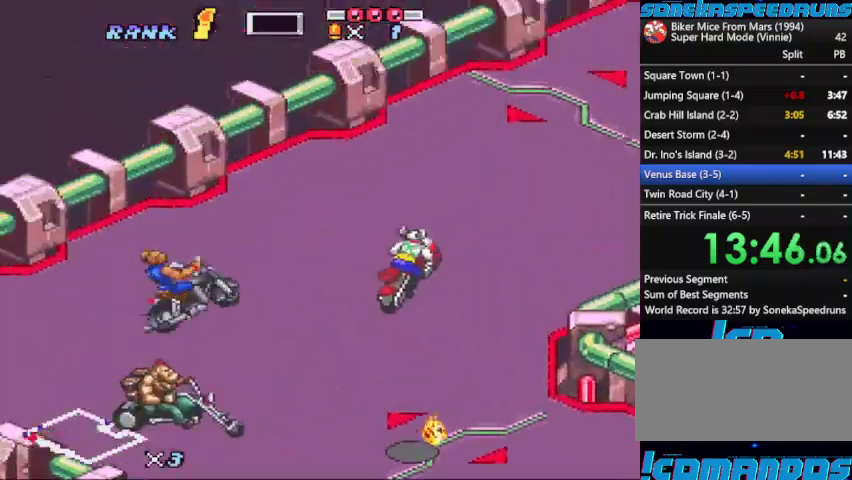
{"buttons": [], "events": [[67, "DPAD_RIGHT", "up"], [167, "Y", "down"], [233, "B", "up"], [233, "Y", "up"], [300, "B", "down"], [500, "B", "up"]]}